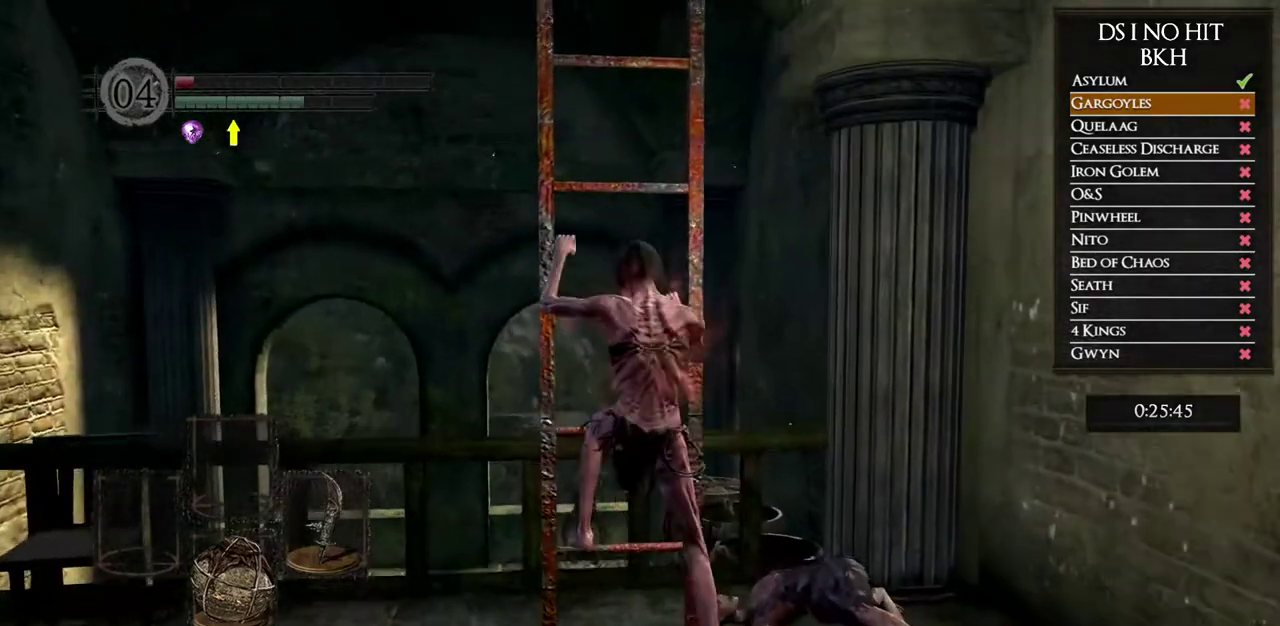
Gameplay with a controller (Xbox layout); each line is a JSON object with the inputs held at the frame after it. "events" lists button and stick changes between this image and that frame as [ms after this image, input, new state], when the widget could be followed in between. Not read: L1 L2 R1 R2.
{"buttons": [], "left_stick": "up", "right_stick": "center"}
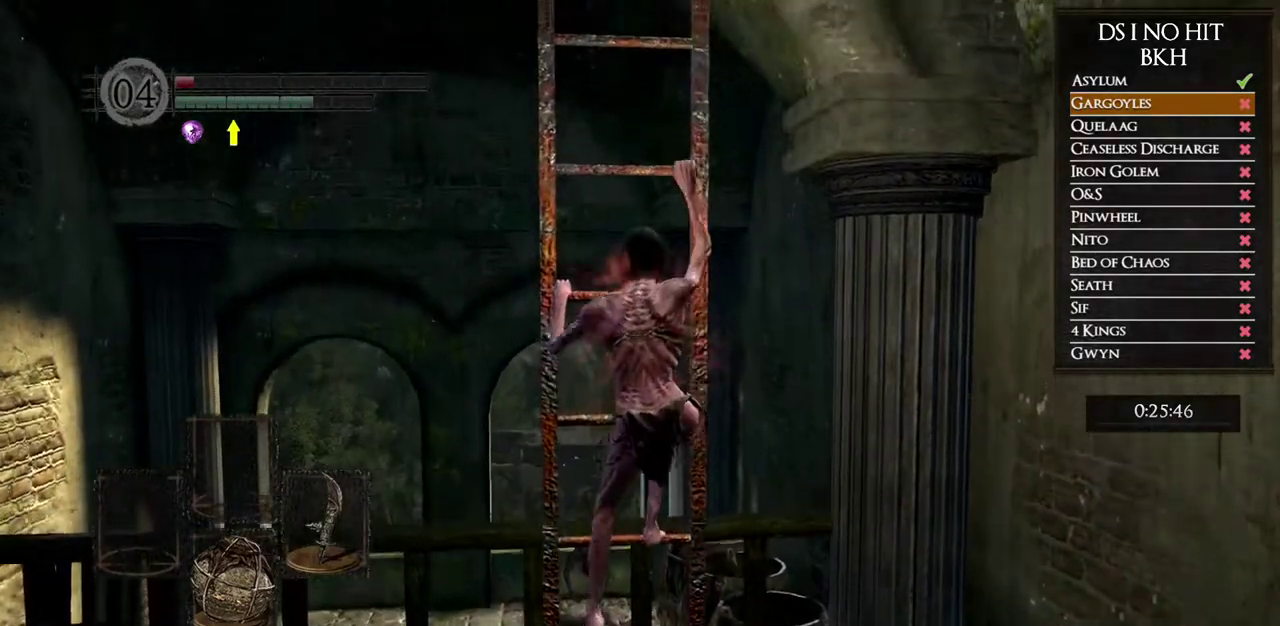
{"buttons": [], "left_stick": "up", "right_stick": "center", "events": []}
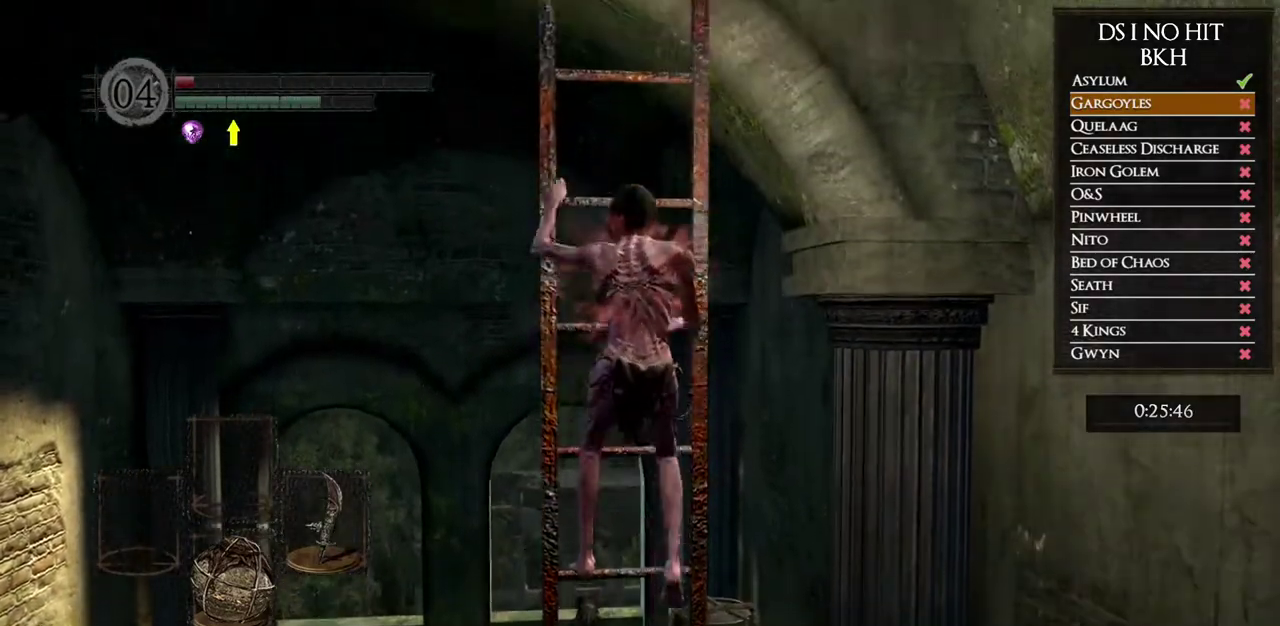
{"buttons": [], "left_stick": "up", "right_stick": "center", "events": []}
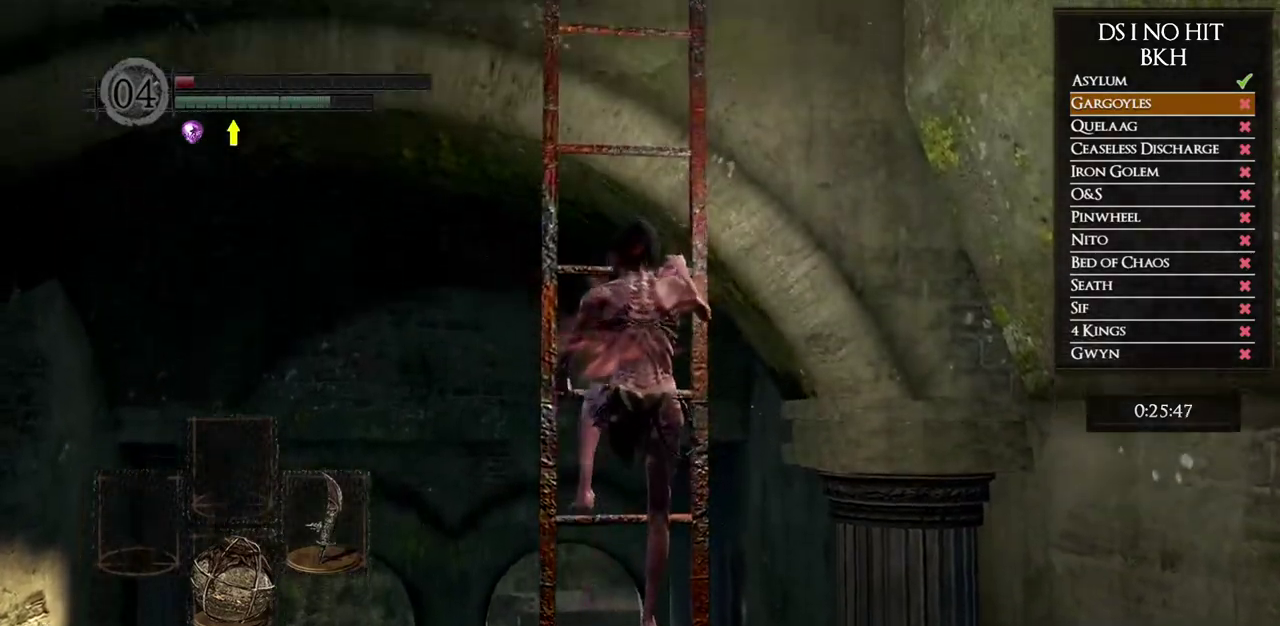
{"buttons": [], "left_stick": "up", "right_stick": "center", "events": []}
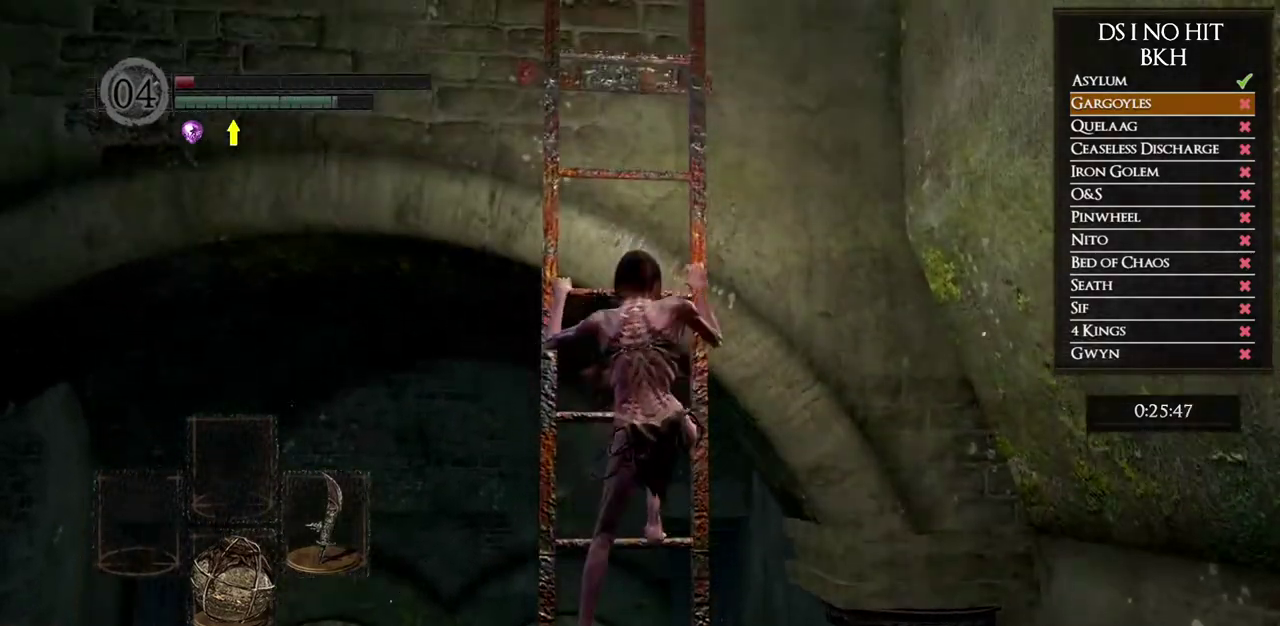
{"buttons": [], "left_stick": "up", "right_stick": "center", "events": []}
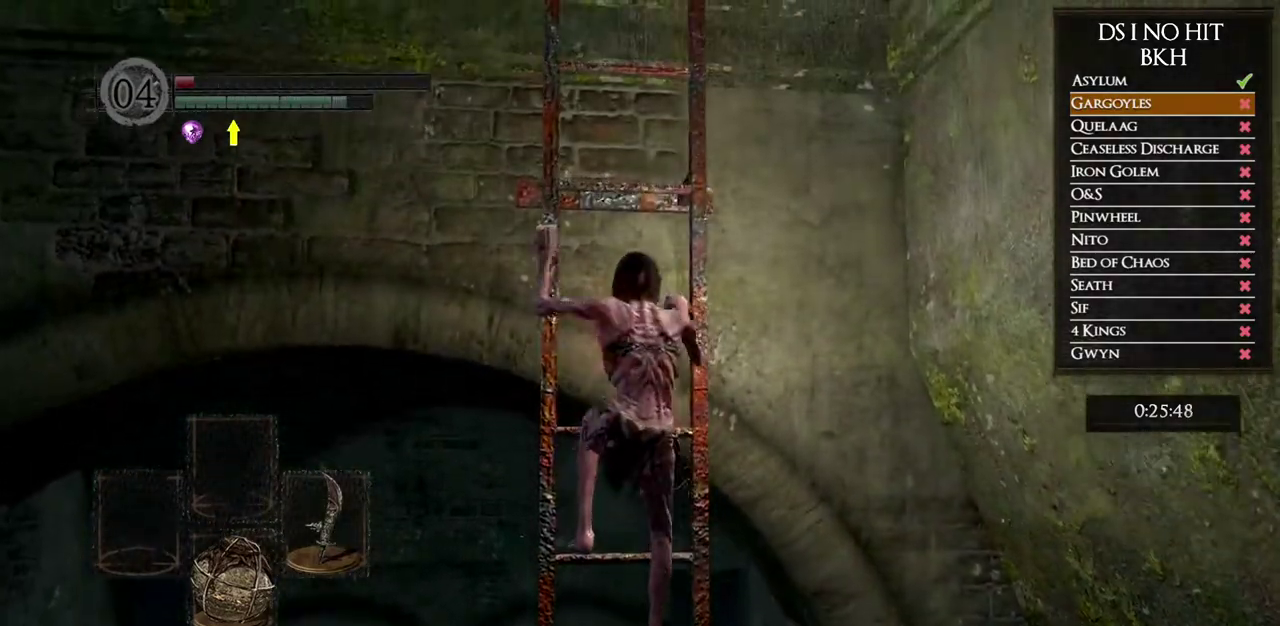
{"buttons": [], "left_stick": "up", "right_stick": "center", "events": []}
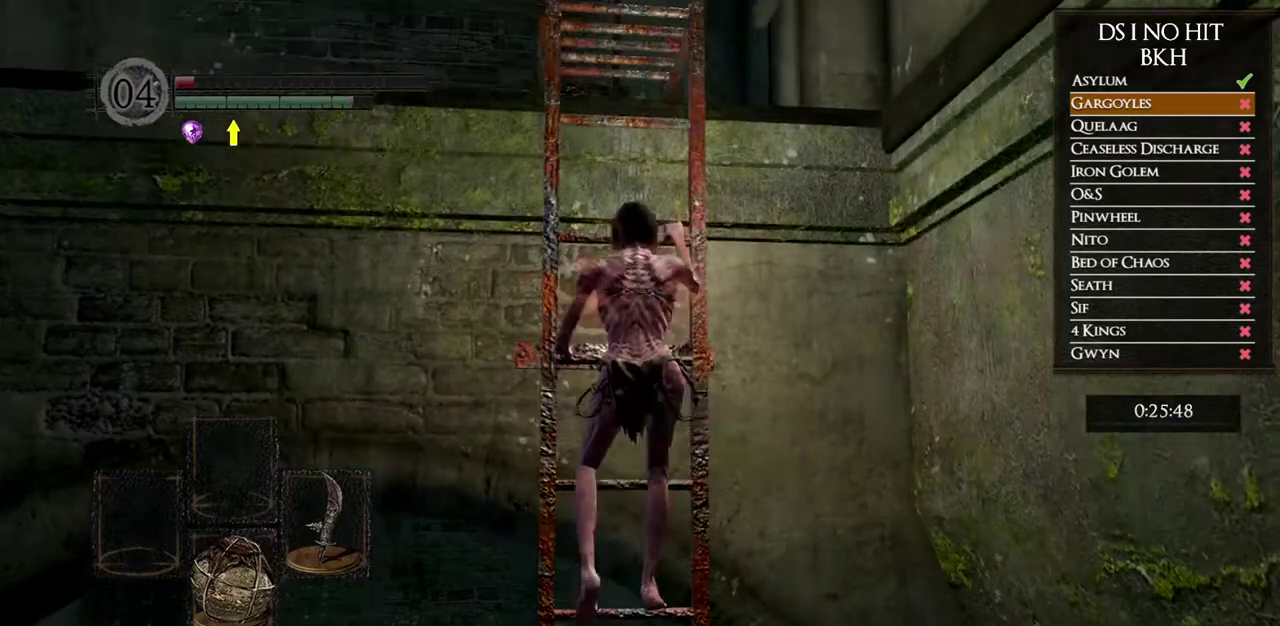
{"buttons": [], "left_stick": "up", "right_stick": "center", "events": []}
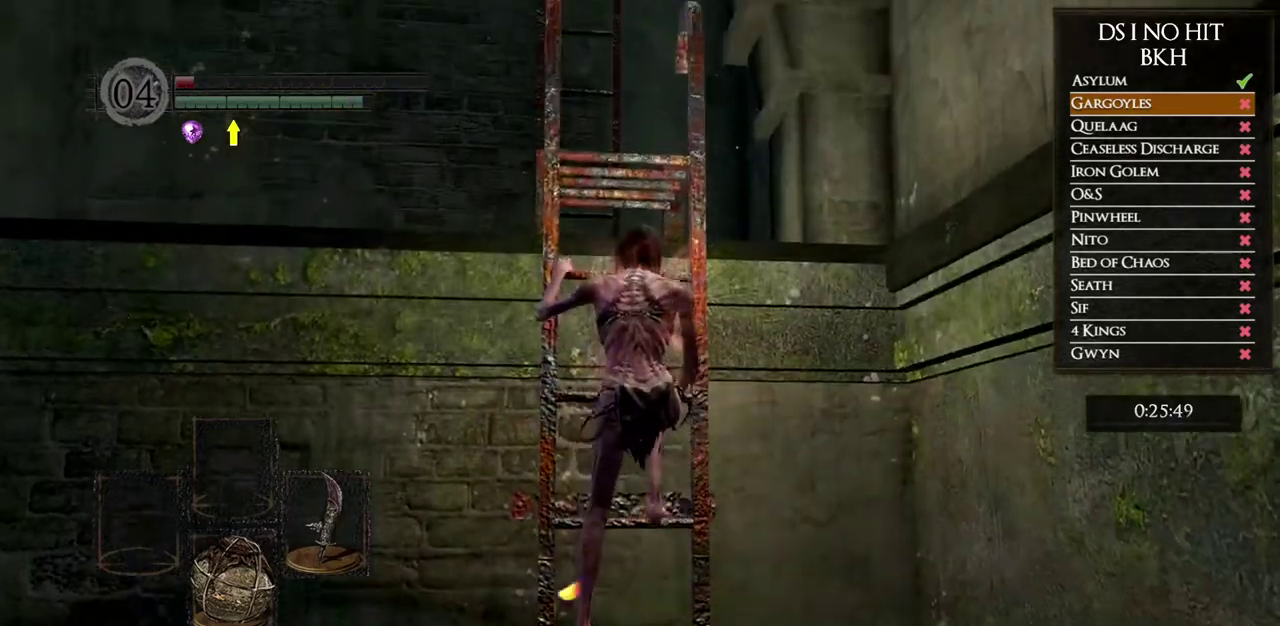
{"buttons": [], "left_stick": "up", "right_stick": "down", "events": [[400, "right_stick", "down"]]}
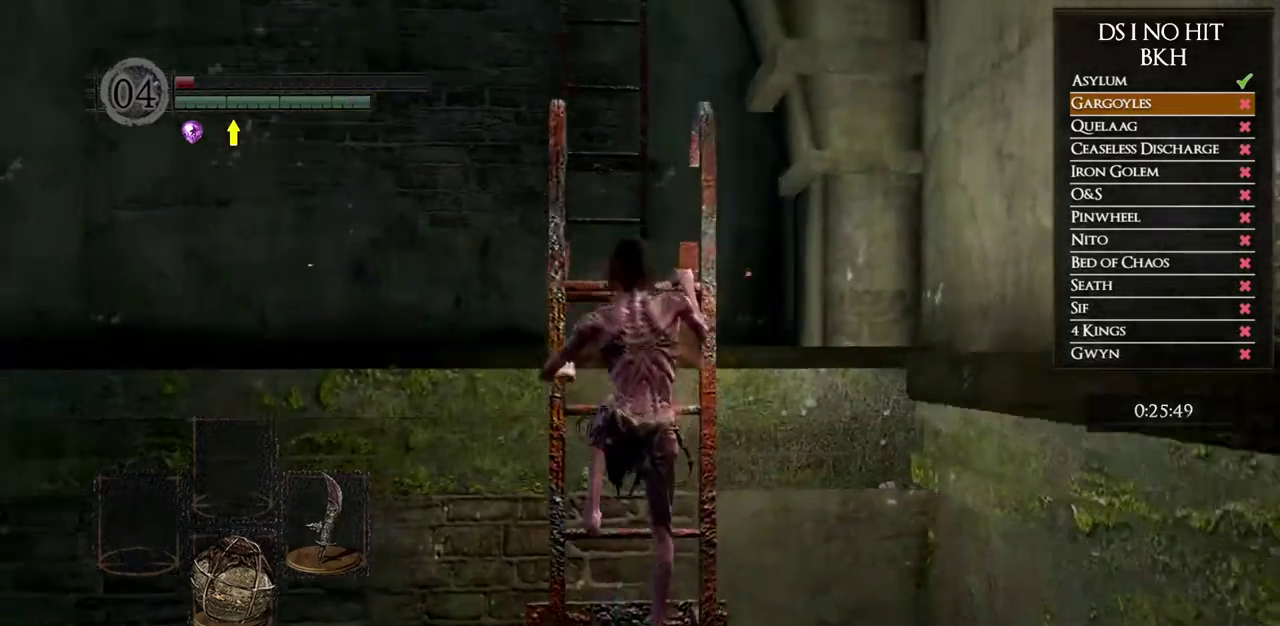
{"buttons": [], "left_stick": "up", "right_stick": "center", "events": [[50, "right_stick", "center"], [133, "right_stick", "down"], [267, "right_stick", "center"]]}
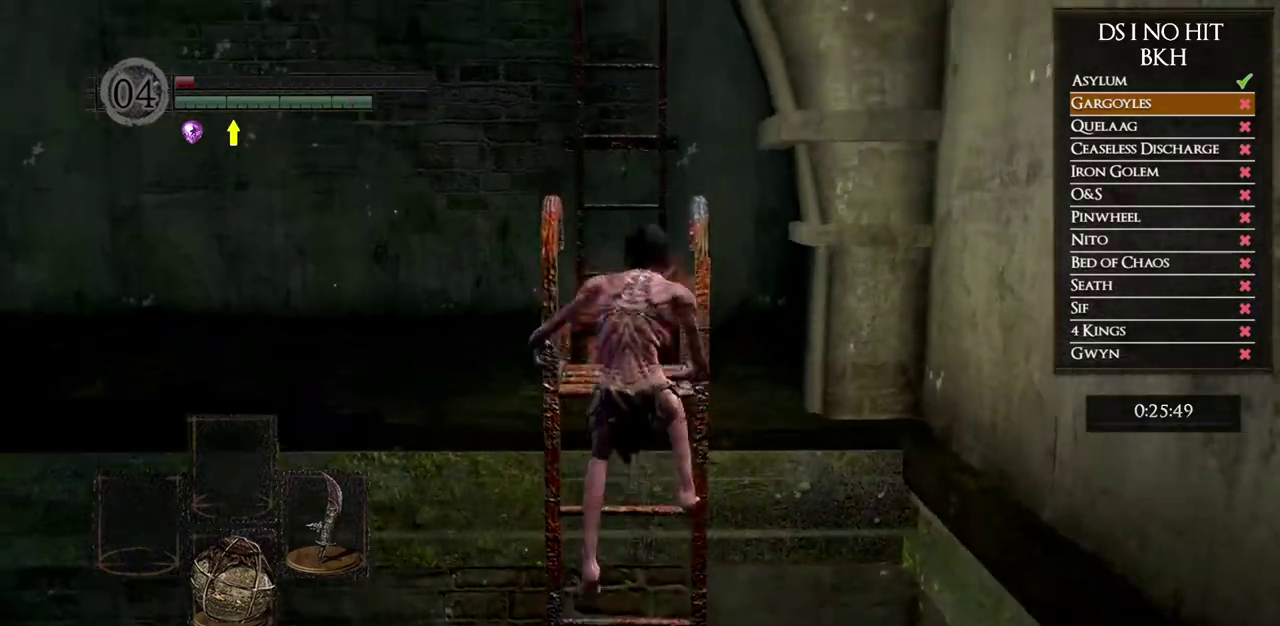
{"buttons": ["B"], "left_stick": "up", "right_stick": "center", "events": [[117, "B", "down"]]}
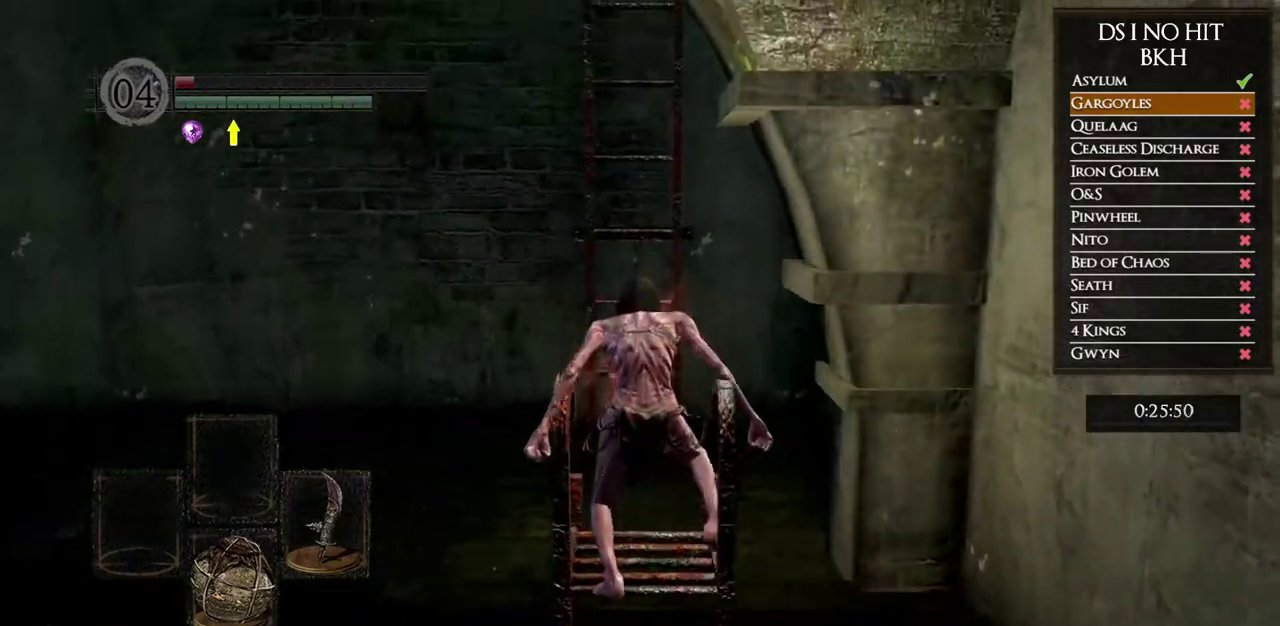
{"buttons": ["B"], "left_stick": "up", "right_stick": "center", "events": []}
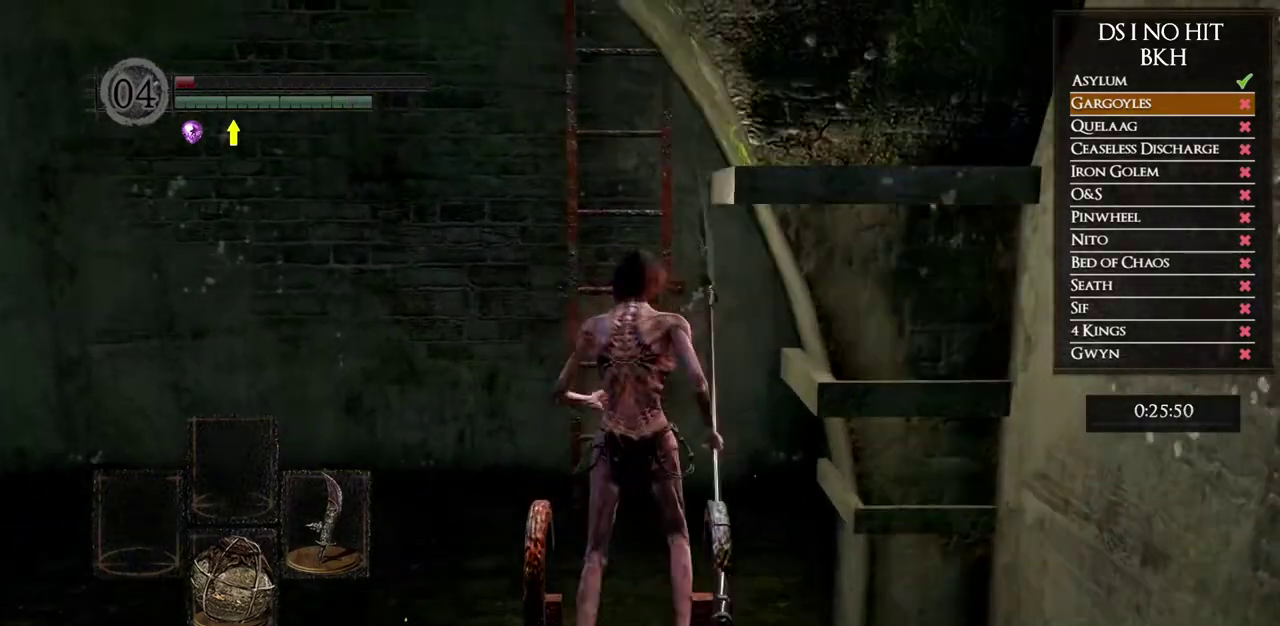
{"buttons": ["A"], "left_stick": "up", "right_stick": "center", "events": [[250, "B", "up"], [350, "A", "down"], [417, "A", "up"], [500, "A", "down"]]}
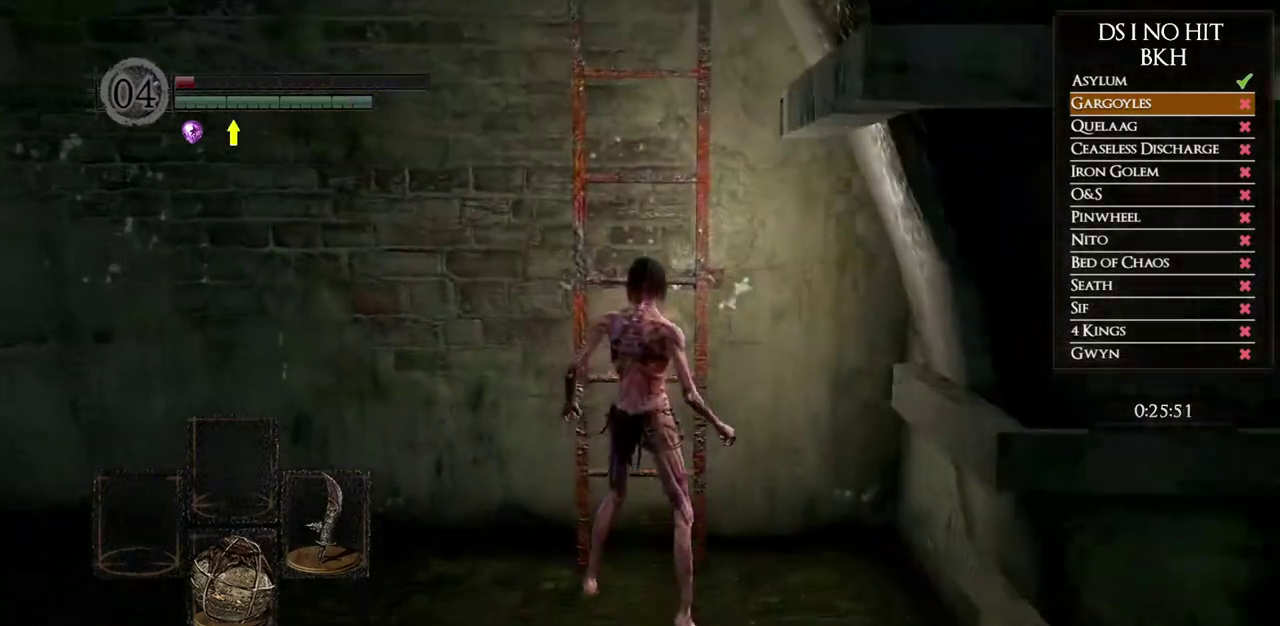
{"buttons": [], "left_stick": "up", "right_stick": "center", "events": [[83, "A", "up"], [167, "A", "down"], [250, "A", "up"], [300, "A", "down"], [367, "A", "up"]]}
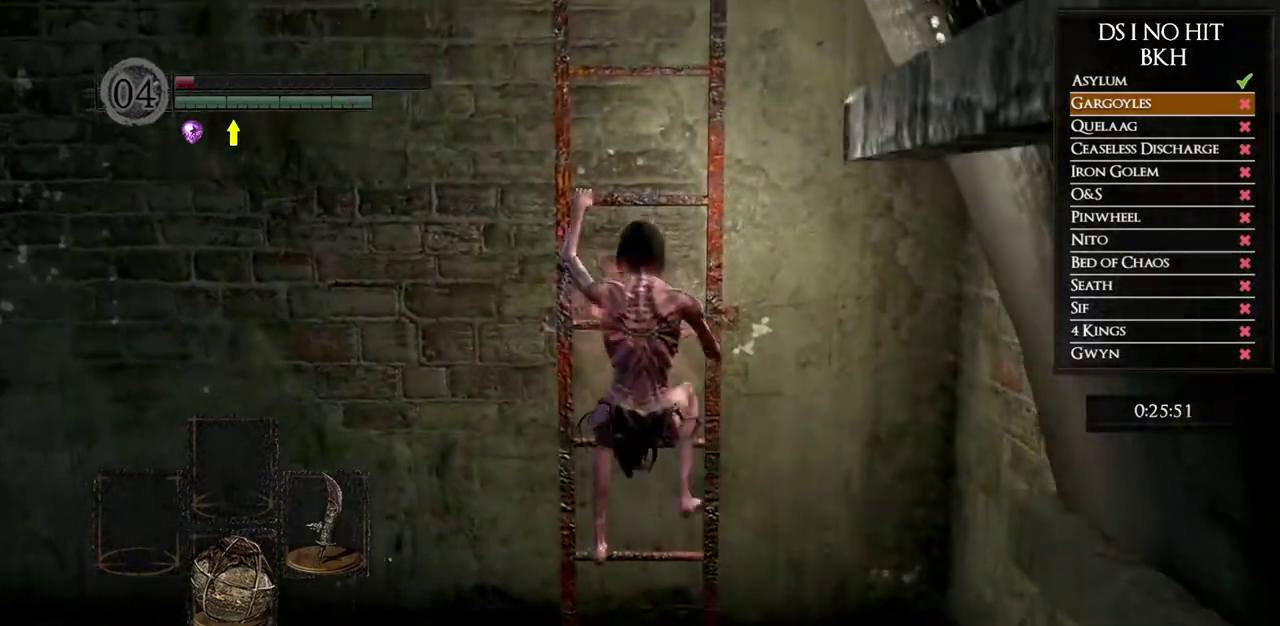
{"buttons": [], "left_stick": "up", "right_stick": "center", "events": []}
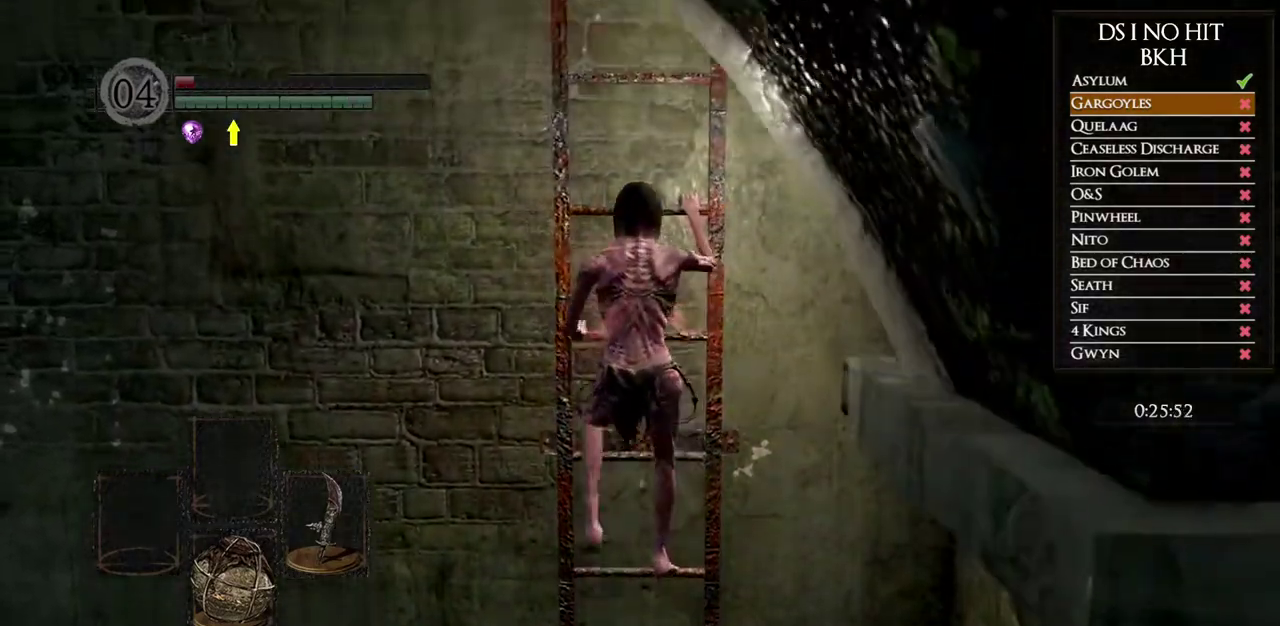
{"buttons": [], "left_stick": "up", "right_stick": "center", "events": []}
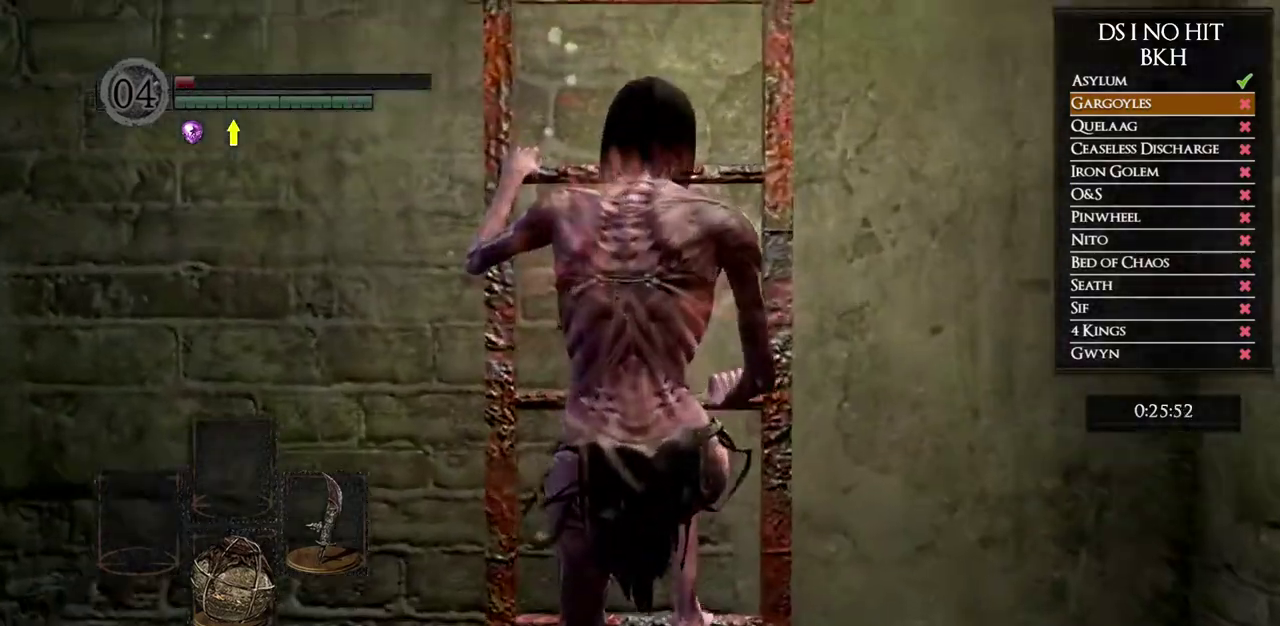
{"buttons": [], "left_stick": "up", "right_stick": "center", "events": []}
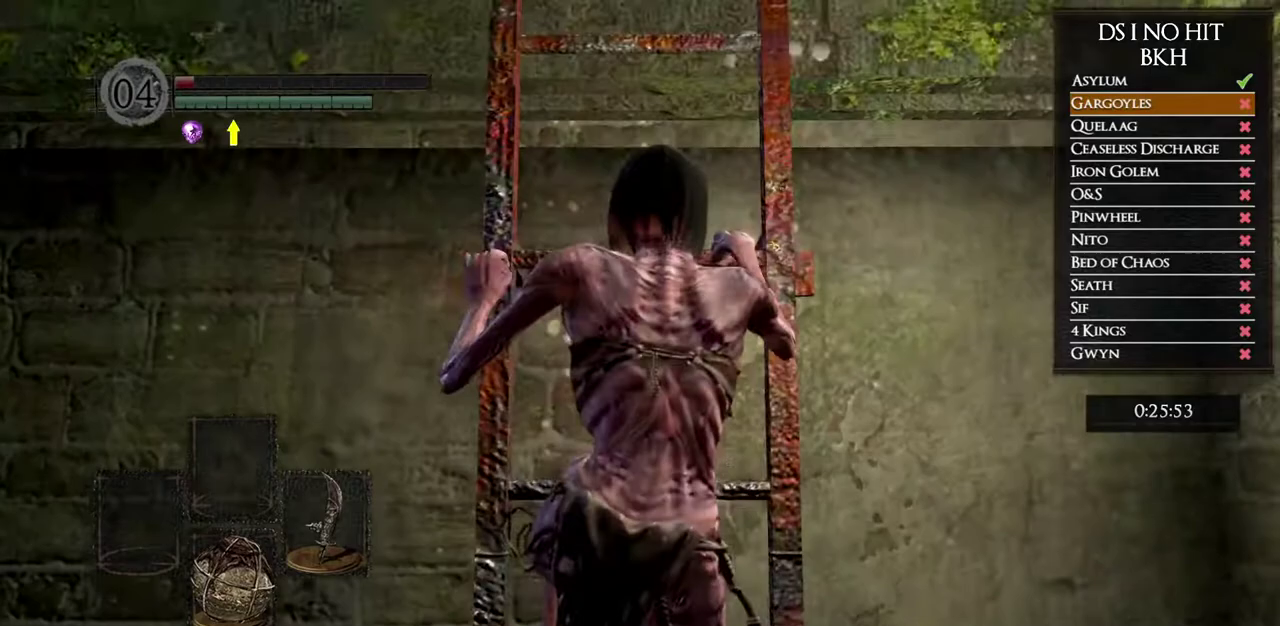
{"buttons": [], "left_stick": "up", "right_stick": "center", "events": []}
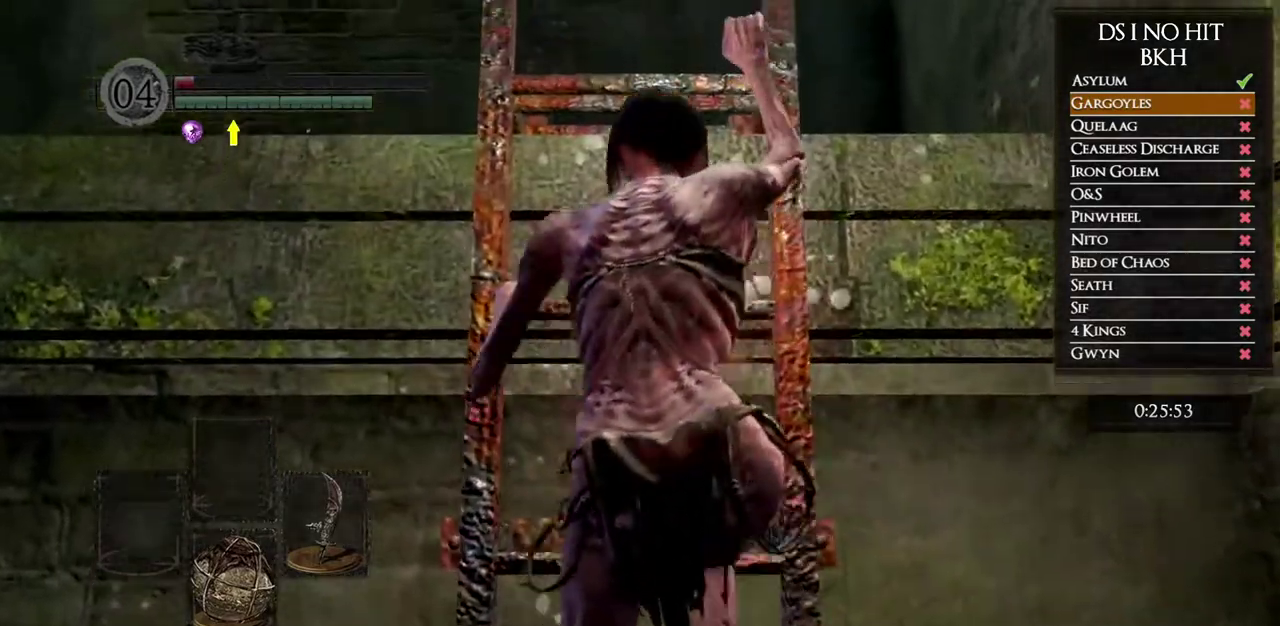
{"buttons": [], "left_stick": "up", "right_stick": "center", "events": []}
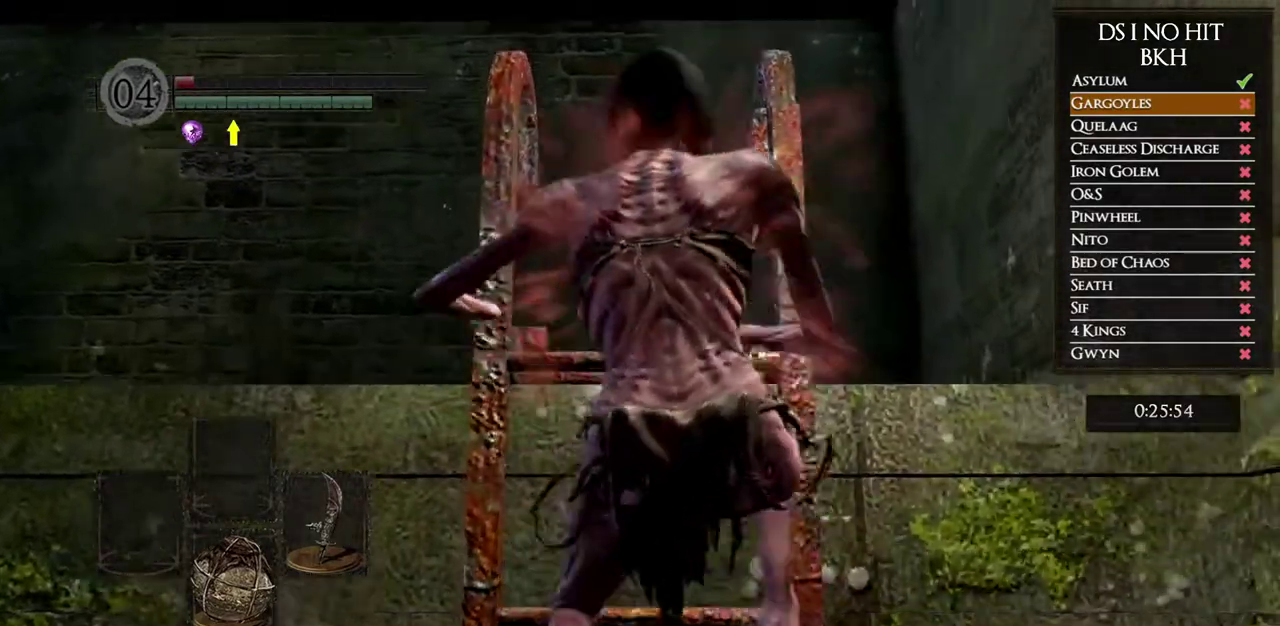
{"buttons": [], "left_stick": "up", "right_stick": "down-left", "events": [[17, "right_stick", "down-left"]]}
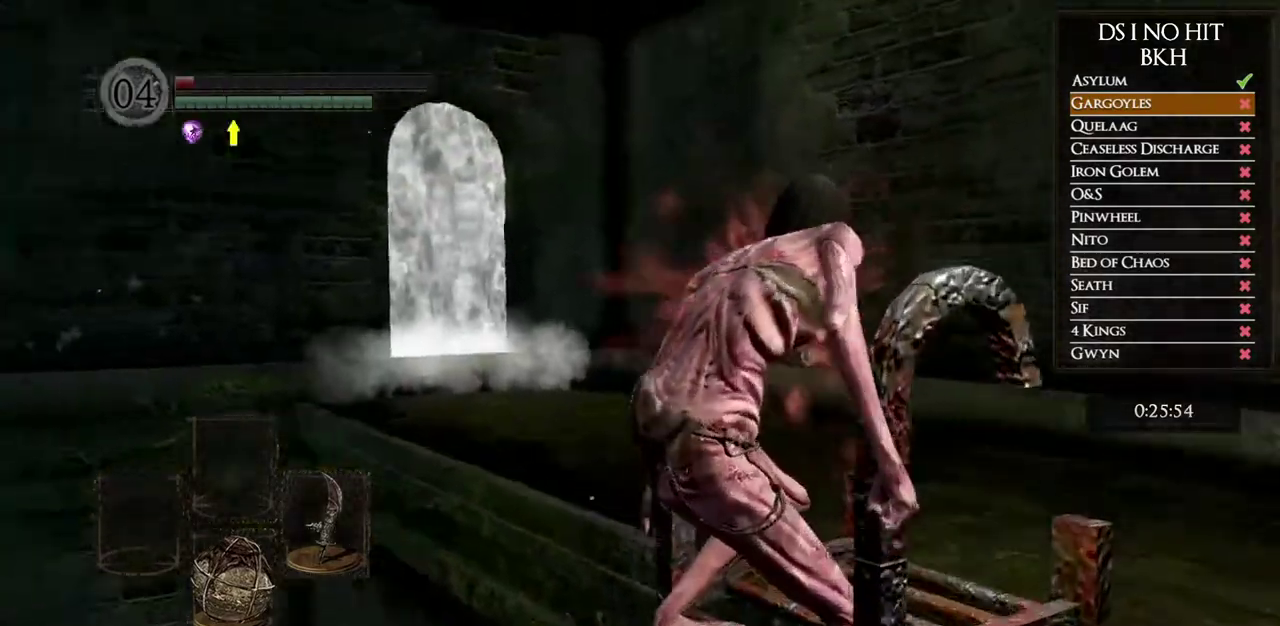
{"buttons": ["B"], "left_stick": "up-right", "right_stick": "center", "events": [[33, "left_stick", "up-right"], [167, "right_stick", "center"], [250, "B", "down"]]}
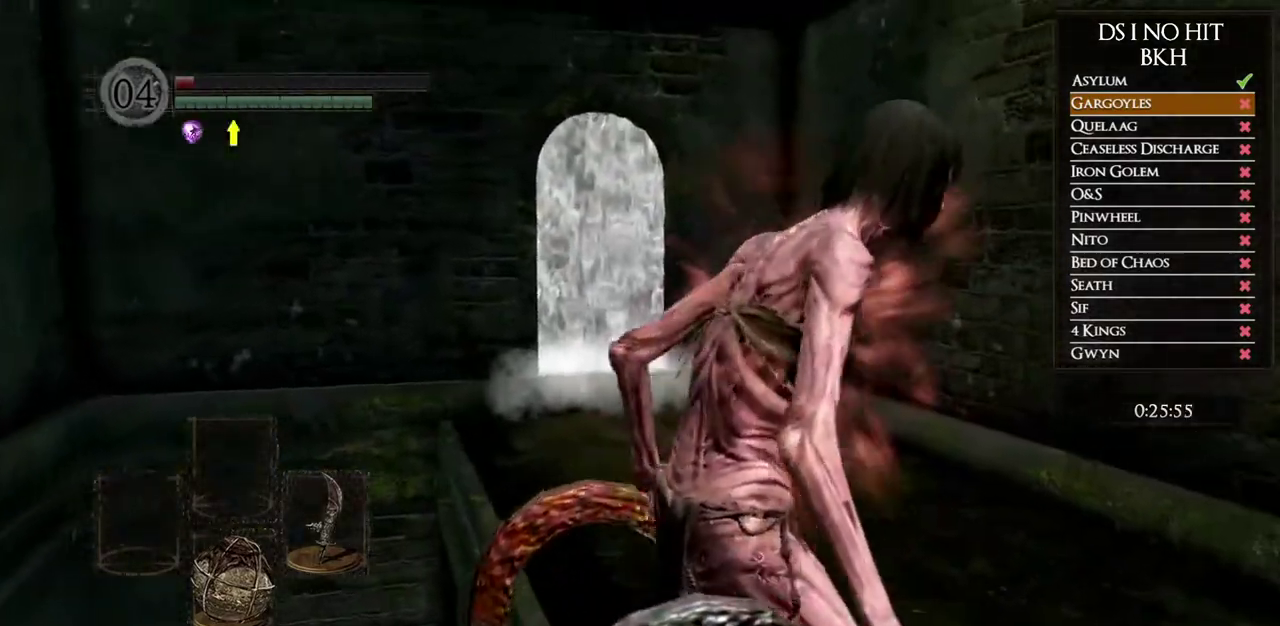
{"buttons": ["B"], "left_stick": "up", "right_stick": "center", "events": [[383, "left_stick", "up"]]}
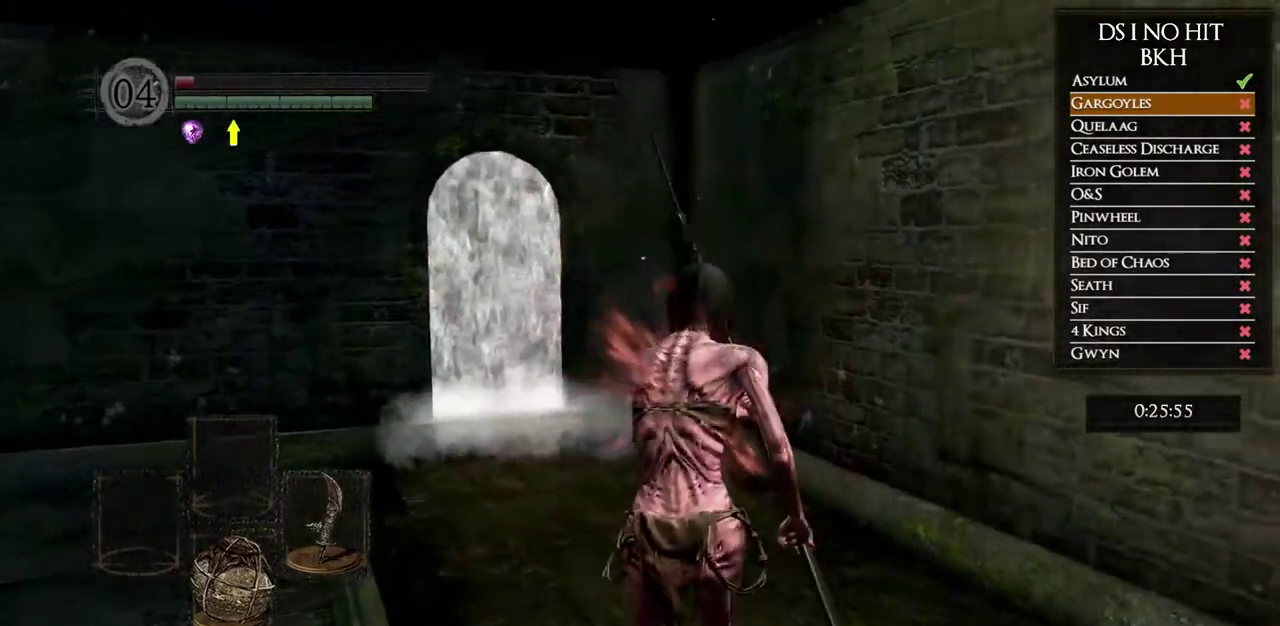
{"buttons": ["B"], "left_stick": "up", "right_stick": "center", "events": []}
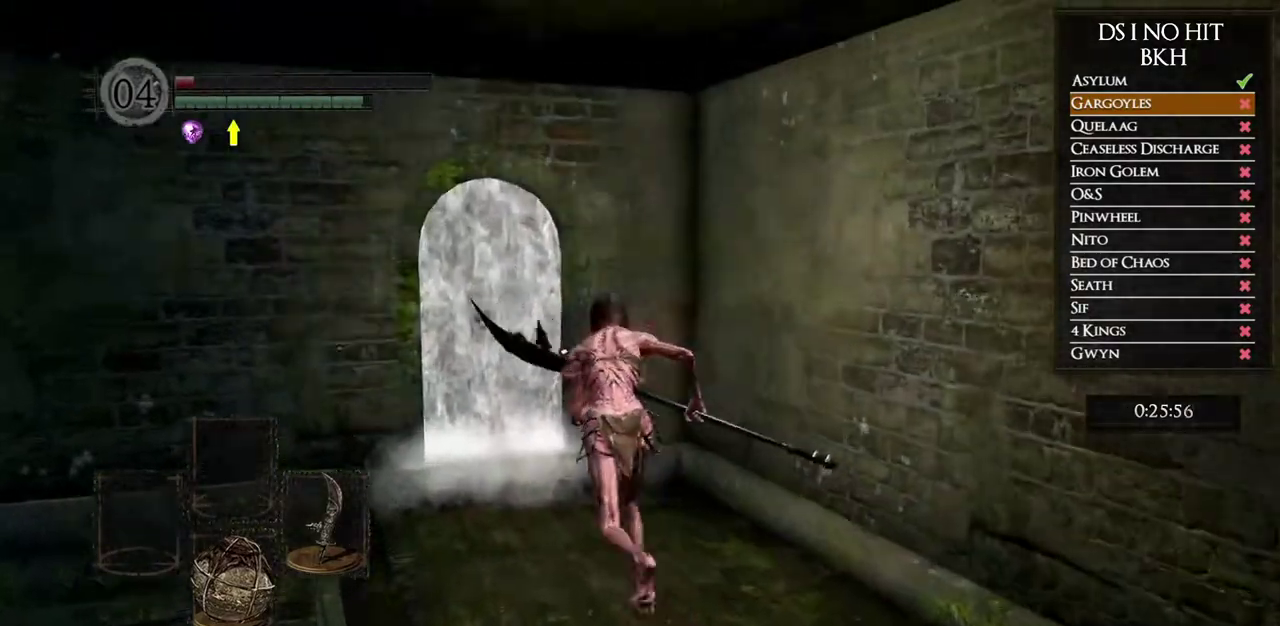
{"buttons": ["A"], "left_stick": "up", "right_stick": "center", "events": [[267, "B", "up"], [350, "A", "down"], [400, "A", "up"], [467, "A", "down"]]}
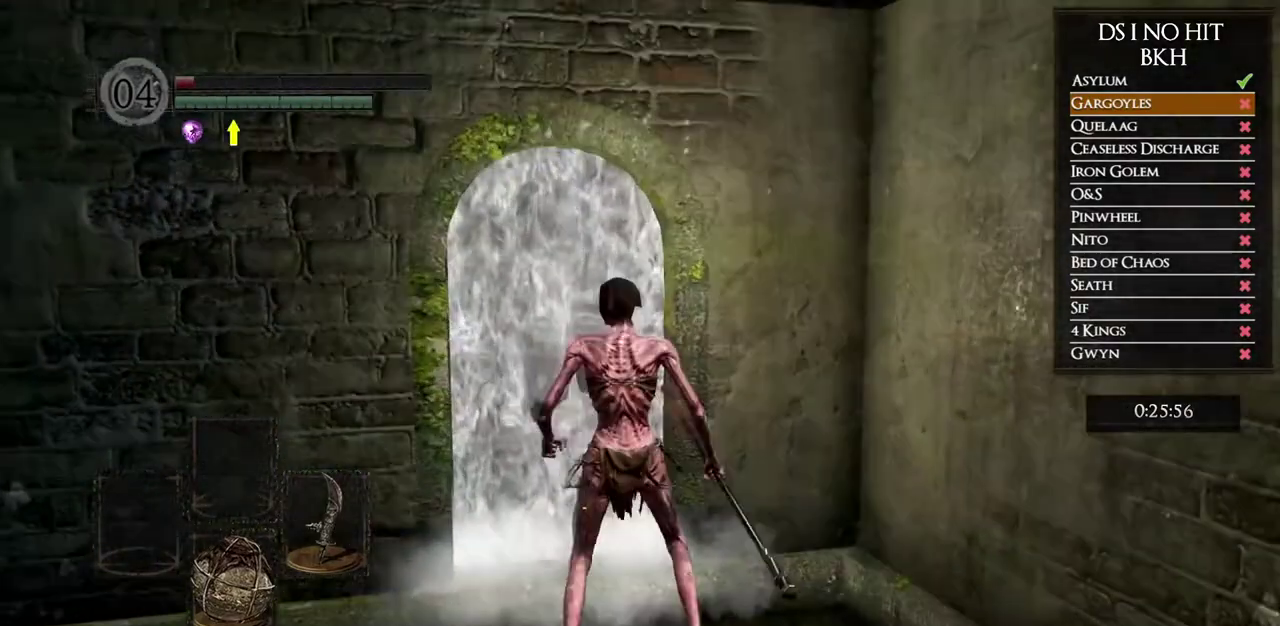
{"buttons": ["A"], "left_stick": "center", "right_stick": "center", "events": [[67, "A", "up"], [133, "A", "down"], [133, "left_stick", "center"], [217, "A", "up"], [283, "A", "down"], [367, "A", "up"], [433, "A", "down"]]}
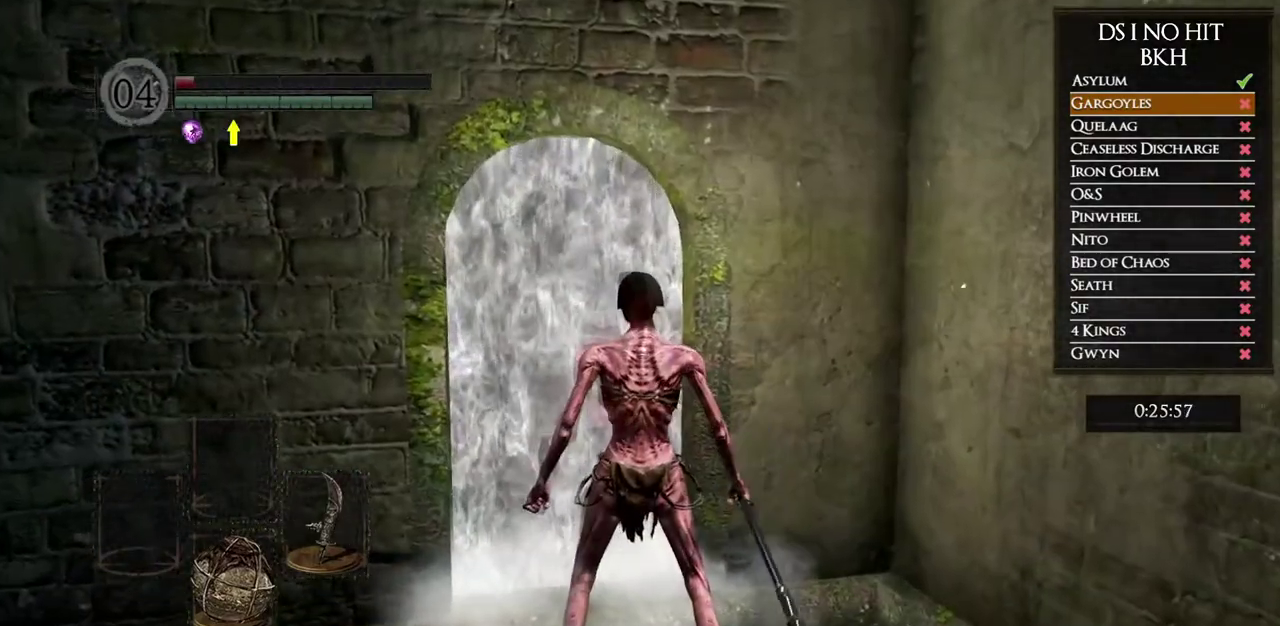
{"buttons": [], "left_stick": "center", "right_stick": "center", "events": [[33, "A", "up"]]}
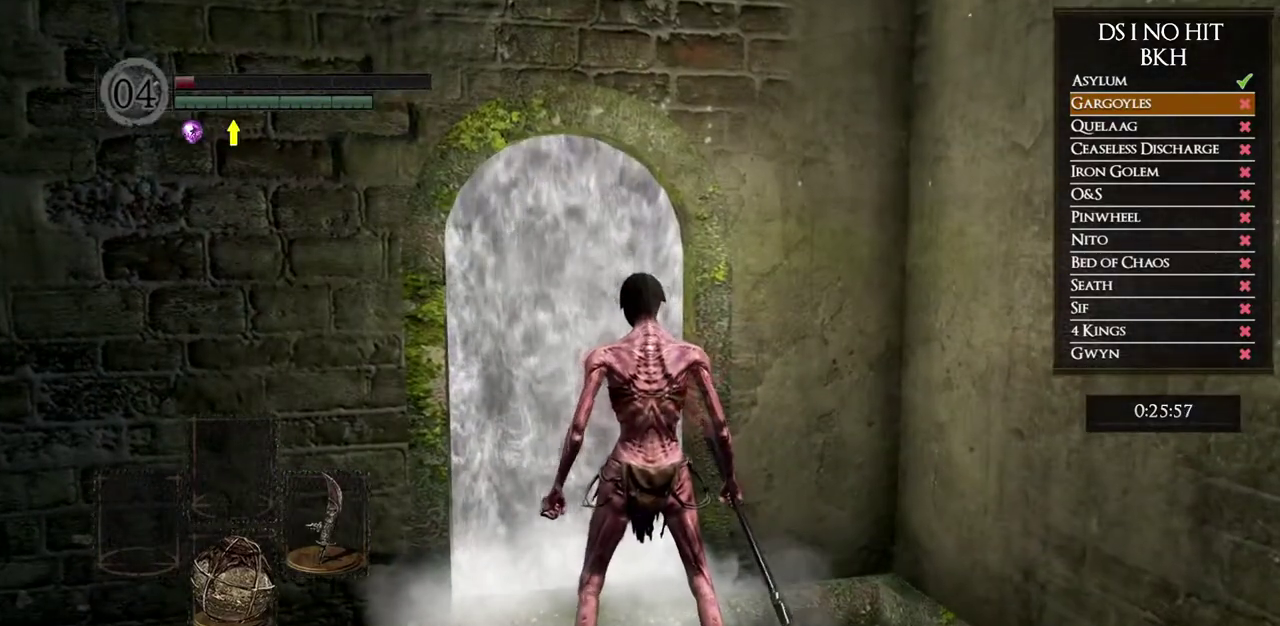
{"buttons": [], "left_stick": "up", "right_stick": "left", "events": [[100, "right_stick", "left"], [200, "left_stick", "up"], [200, "right_stick", "center"], [450, "right_stick", "left"]]}
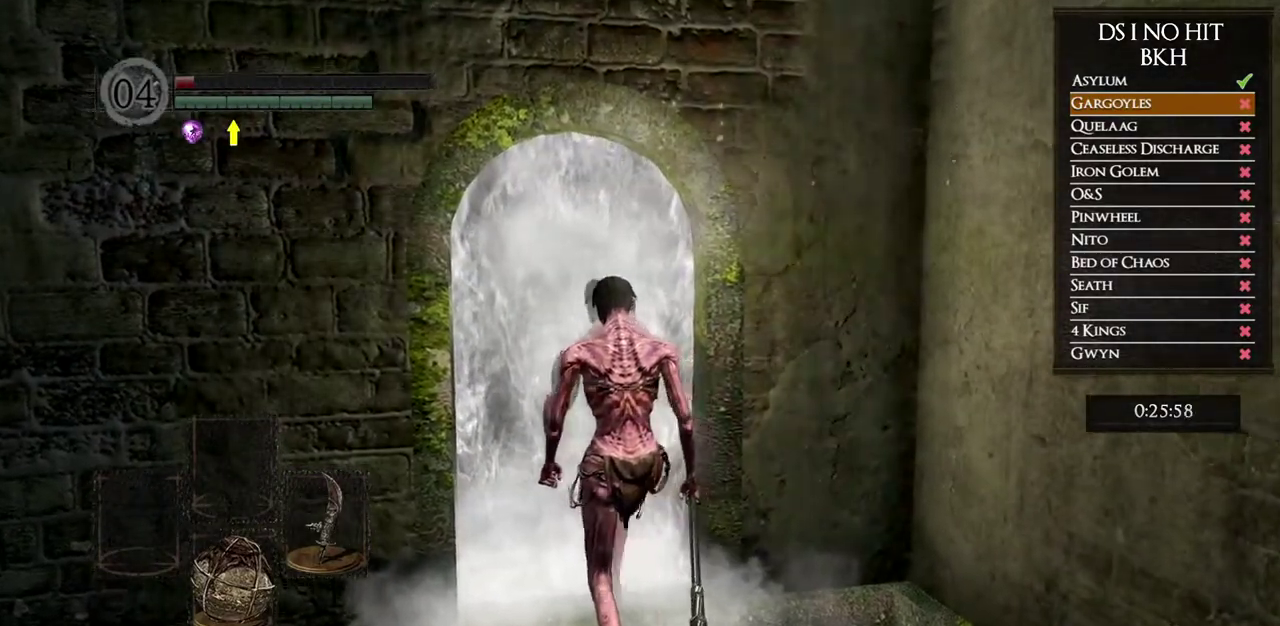
{"buttons": [], "left_stick": "up", "right_stick": "left", "events": [[150, "right_stick", "center"], [367, "right_stick", "left"]]}
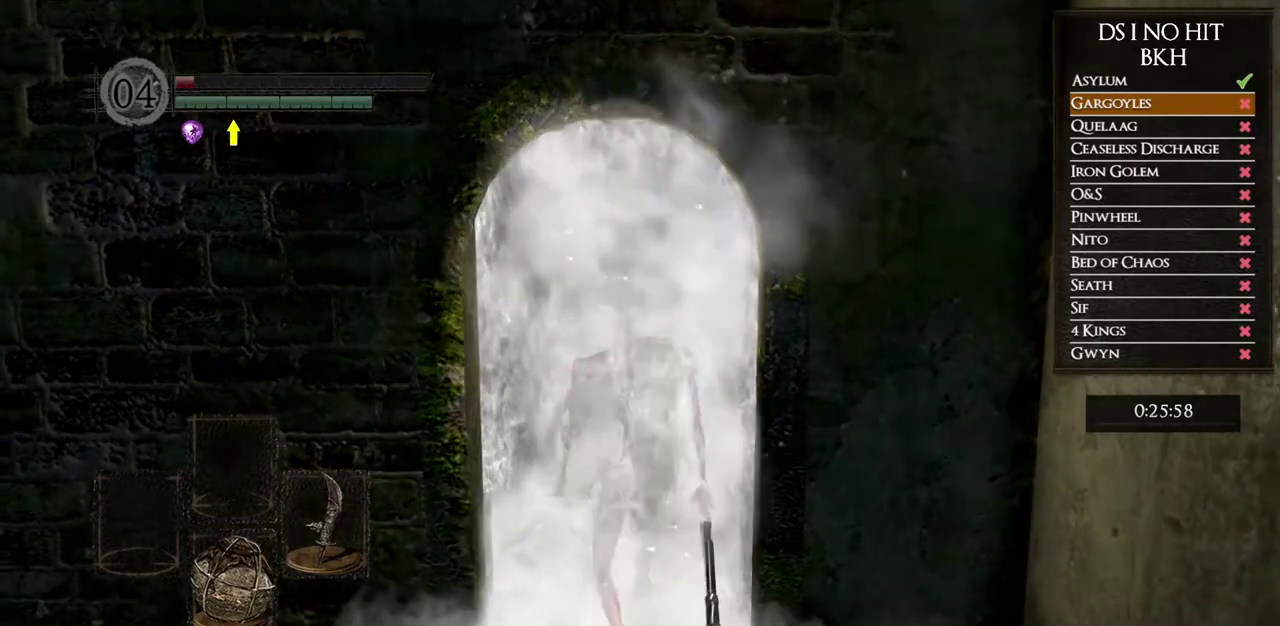
{"buttons": [], "left_stick": "up-left", "right_stick": "center", "events": [[17, "right_stick", "center"], [167, "left_stick", "up-left"], [183, "right_stick", "left"], [317, "right_stick", "center"]]}
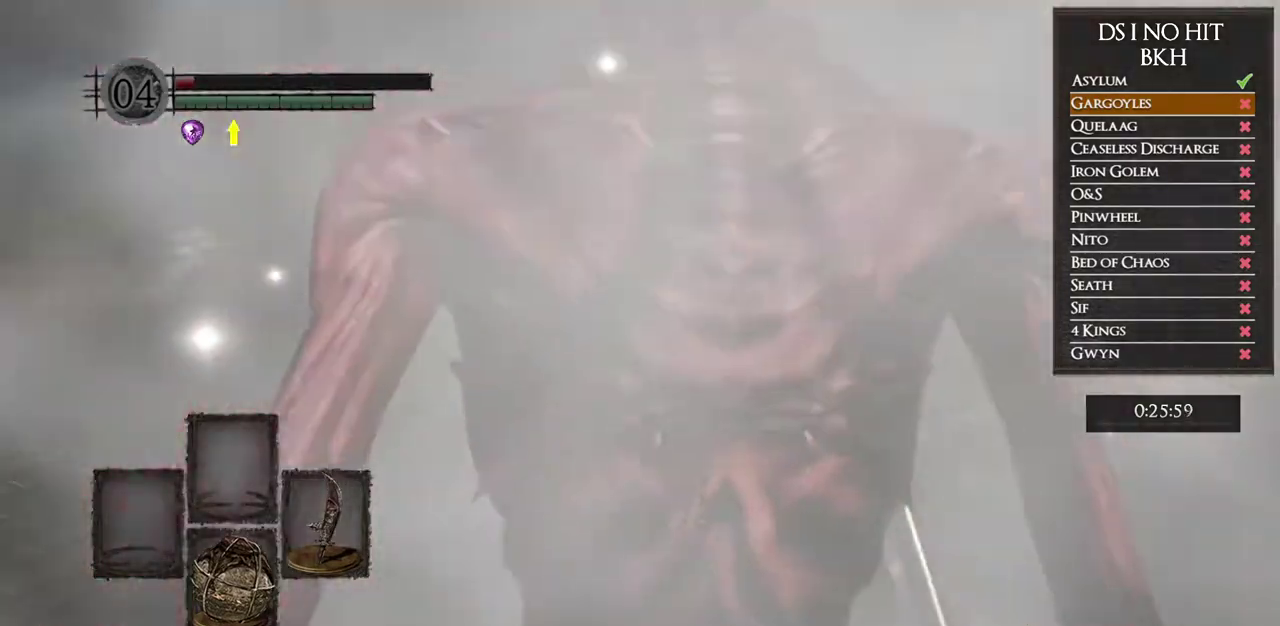
{"buttons": [], "left_stick": "up-left", "right_stick": "center", "events": [[83, "right_stick", "down-left"], [283, "right_stick", "center"], [433, "right_stick", "right"], [500, "right_stick", "center"]]}
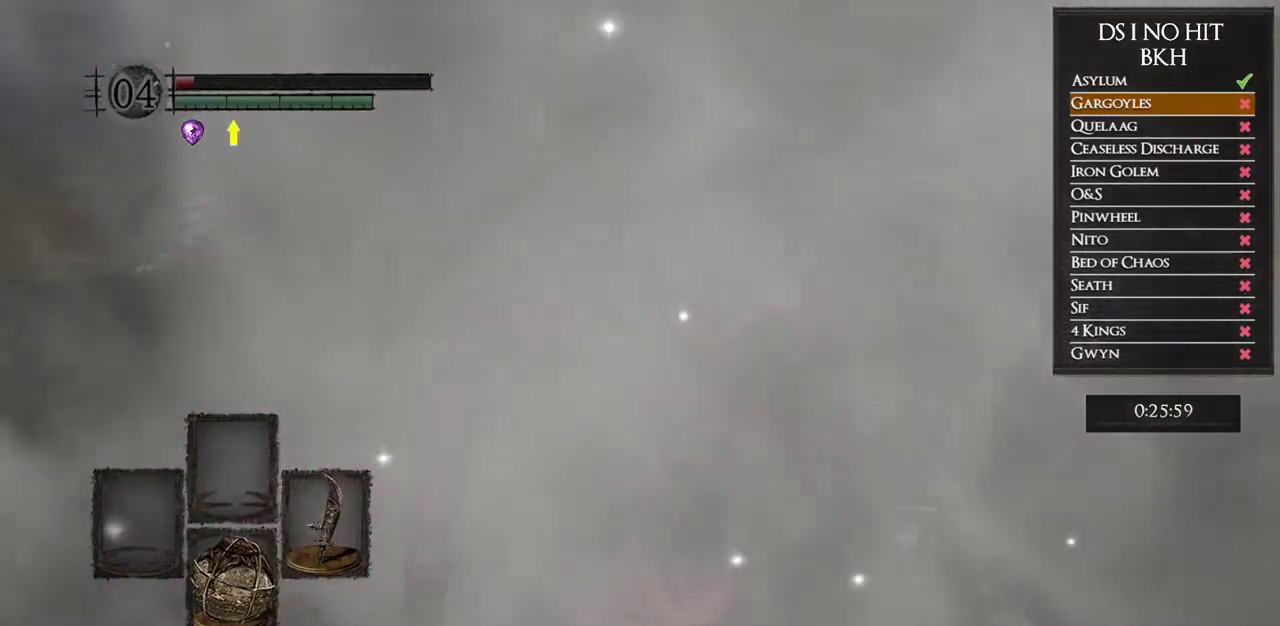
{"buttons": ["B"], "left_stick": "up-left", "right_stick": "center", "events": [[150, "B", "down"]]}
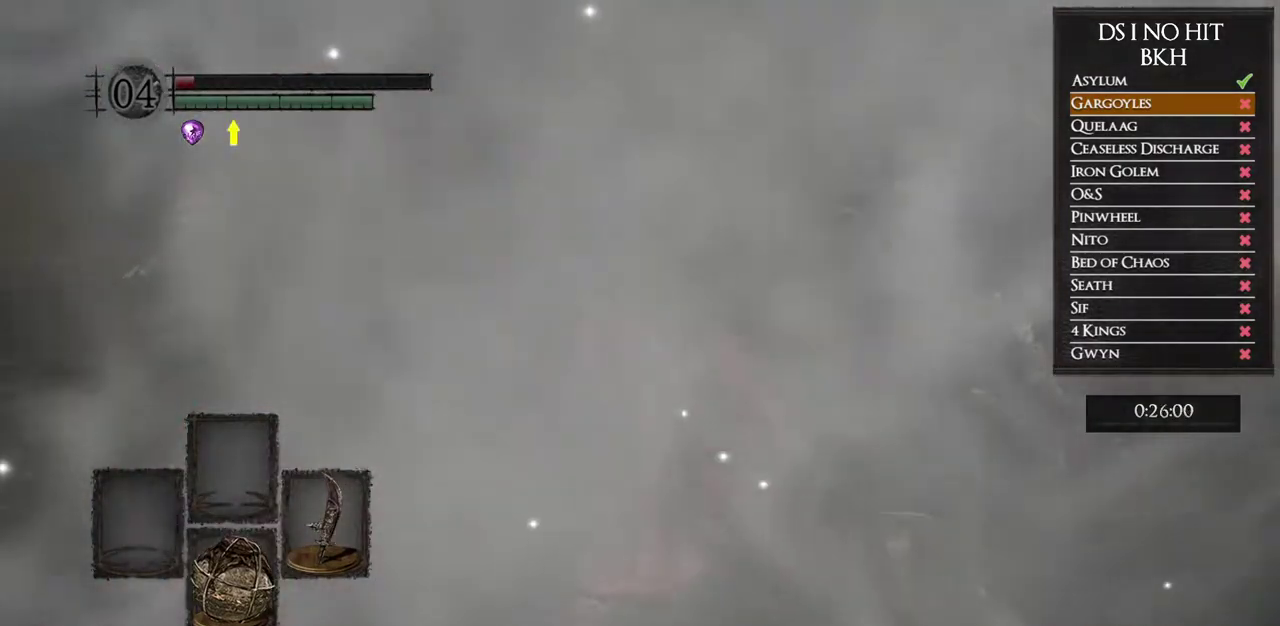
{"buttons": ["B"], "left_stick": "up", "right_stick": "center"}